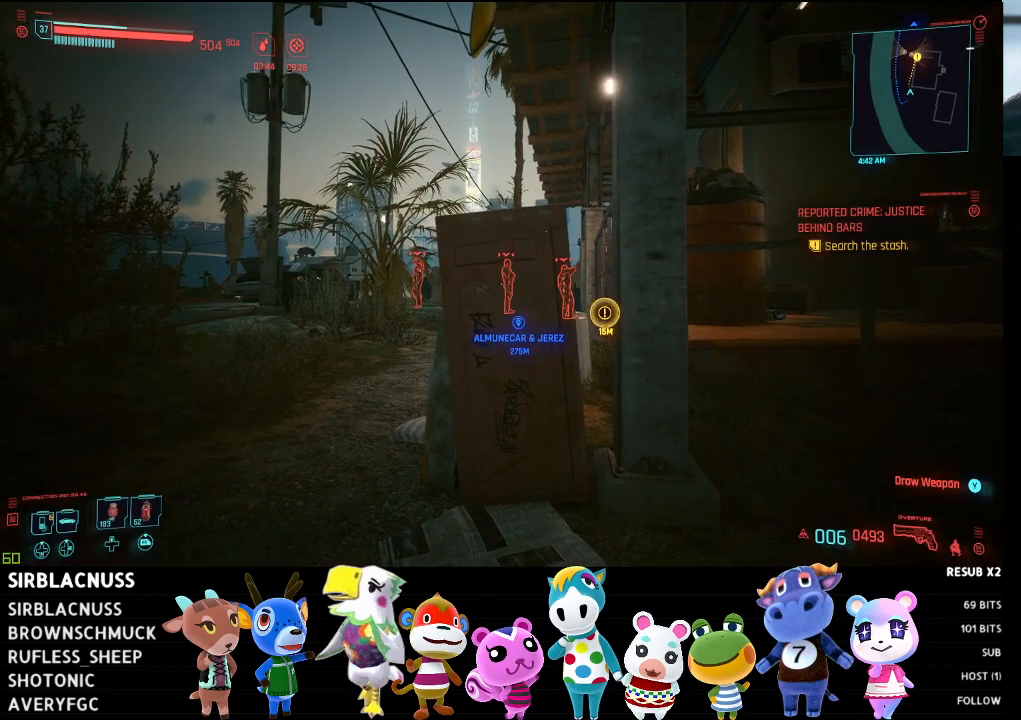
Gameplay with a controller (Xbox layout); each line is a JSON object with the inputs held at the frame after it. "events" lists button and stick changes between this image and that frame as [ms after this image, input, new state], when the widget could be followed in between.
{"buttons": [], "left_stick": "right", "right_stick": "center", "events": [[167, "left_stick", "center"], [350, "left_stick", "right"]]}
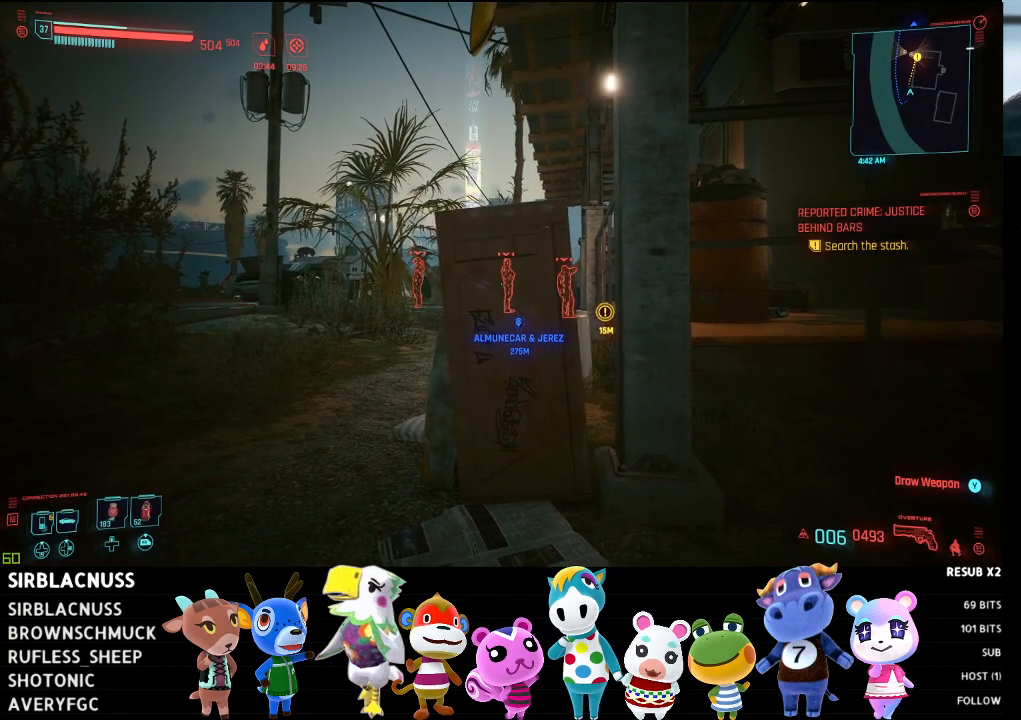
{"buttons": [], "left_stick": "center", "right_stick": "center", "events": [[17, "left_stick", "center"]]}
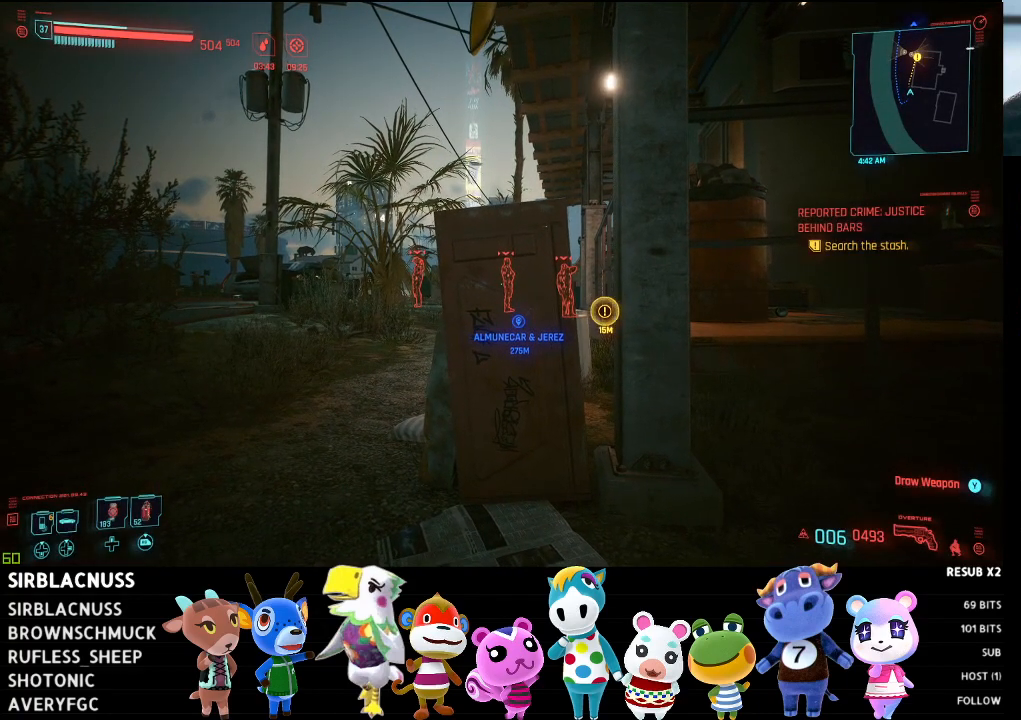
{"buttons": [], "left_stick": "center", "right_stick": "center", "events": [[217, "Y", "down"], [283, "Y", "up"]]}
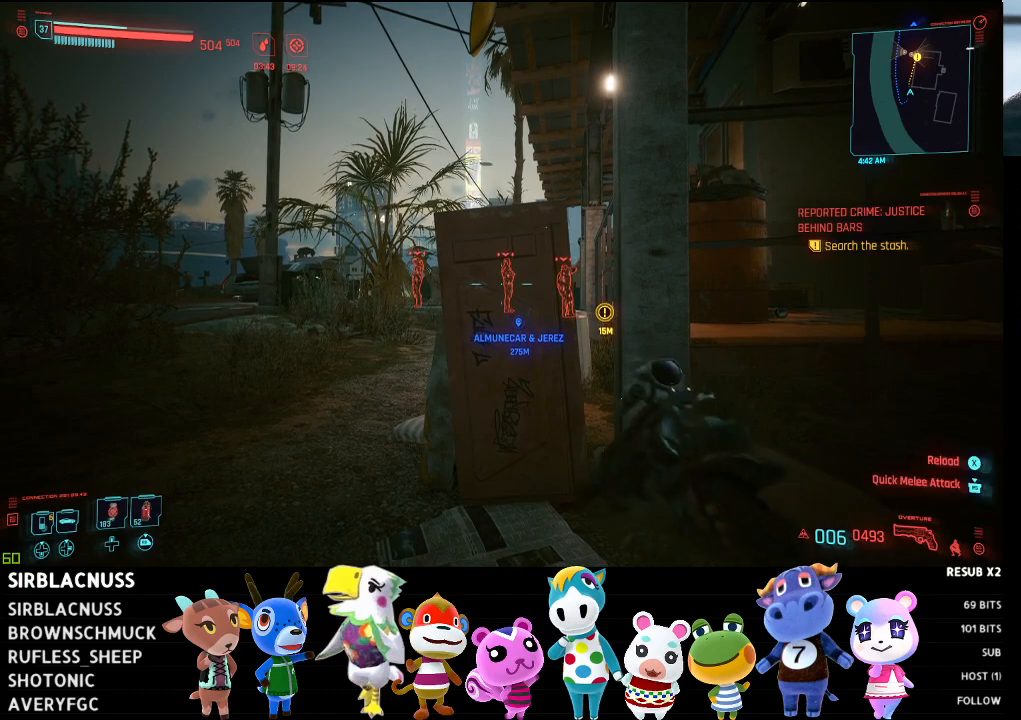
{"buttons": ["Y"], "left_stick": "center", "right_stick": "center", "events": [[467, "Y", "down"]]}
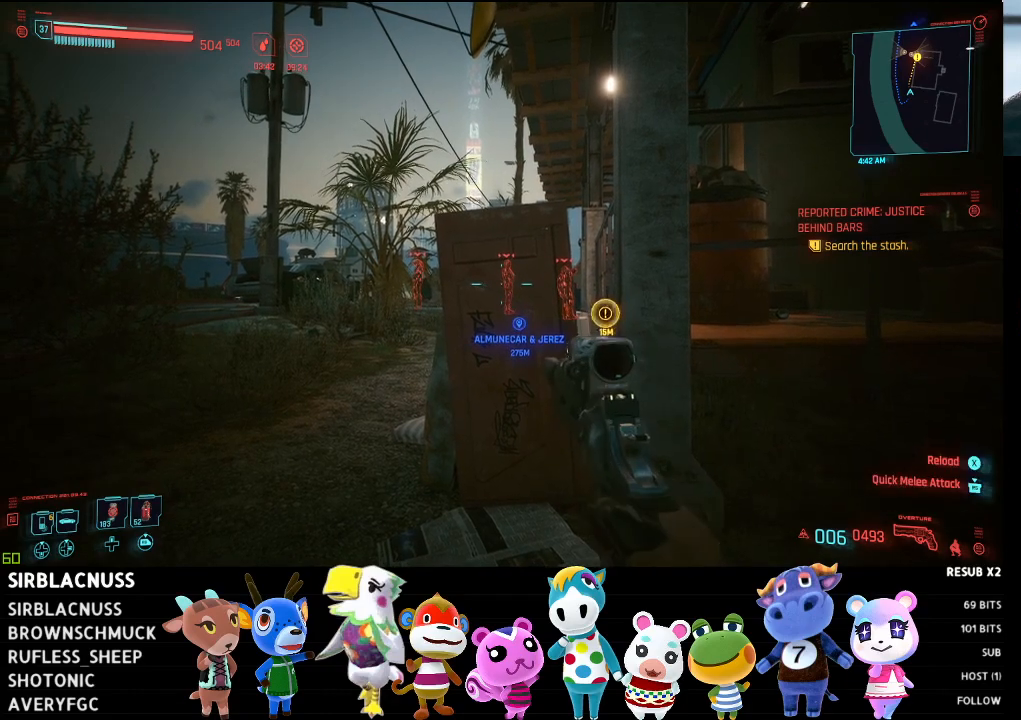
{"buttons": [], "left_stick": "center", "right_stick": "center", "events": [[67, "Y", "up"]]}
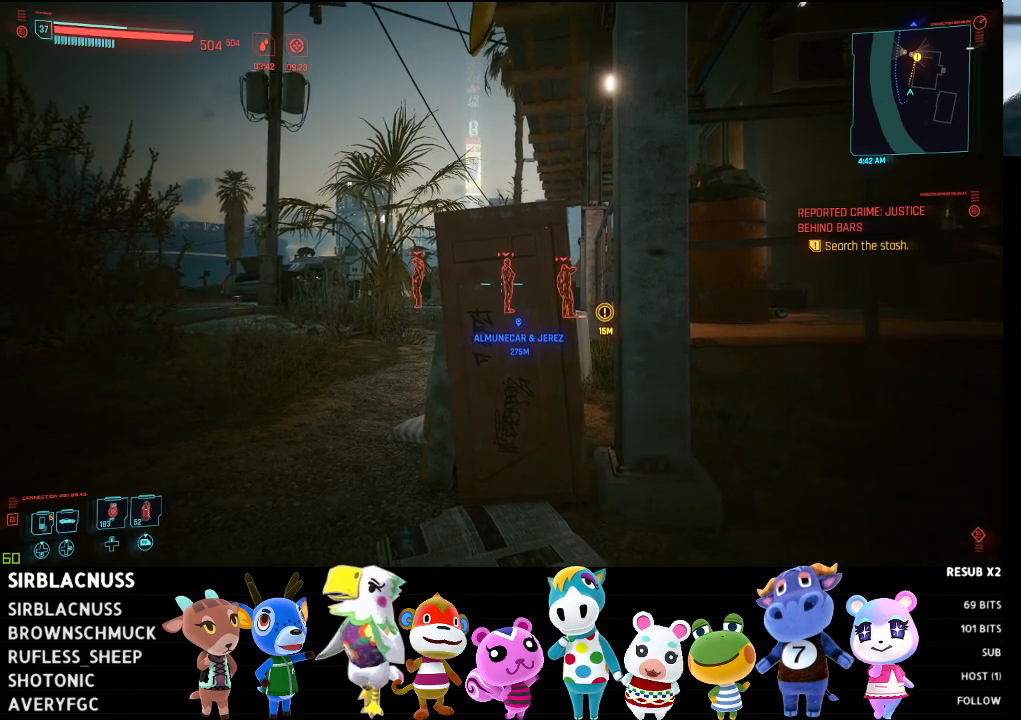
{"buttons": [], "left_stick": "center", "right_stick": "center", "events": []}
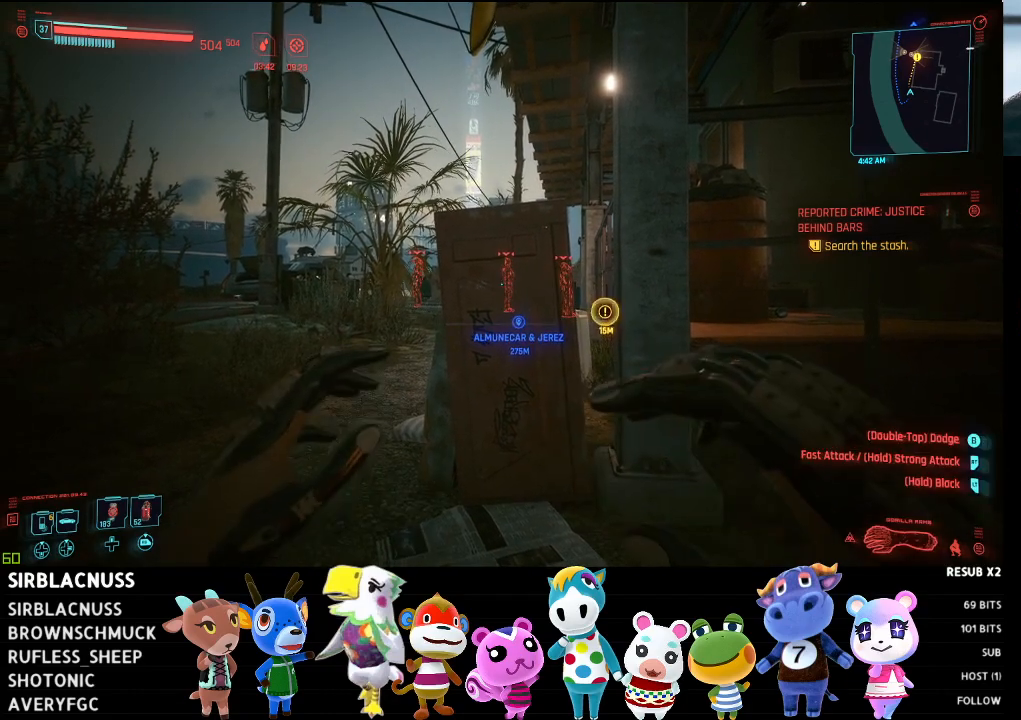
{"buttons": [], "left_stick": "center", "right_stick": "center", "events": [[117, "Y", "down"], [200, "Y", "up"]]}
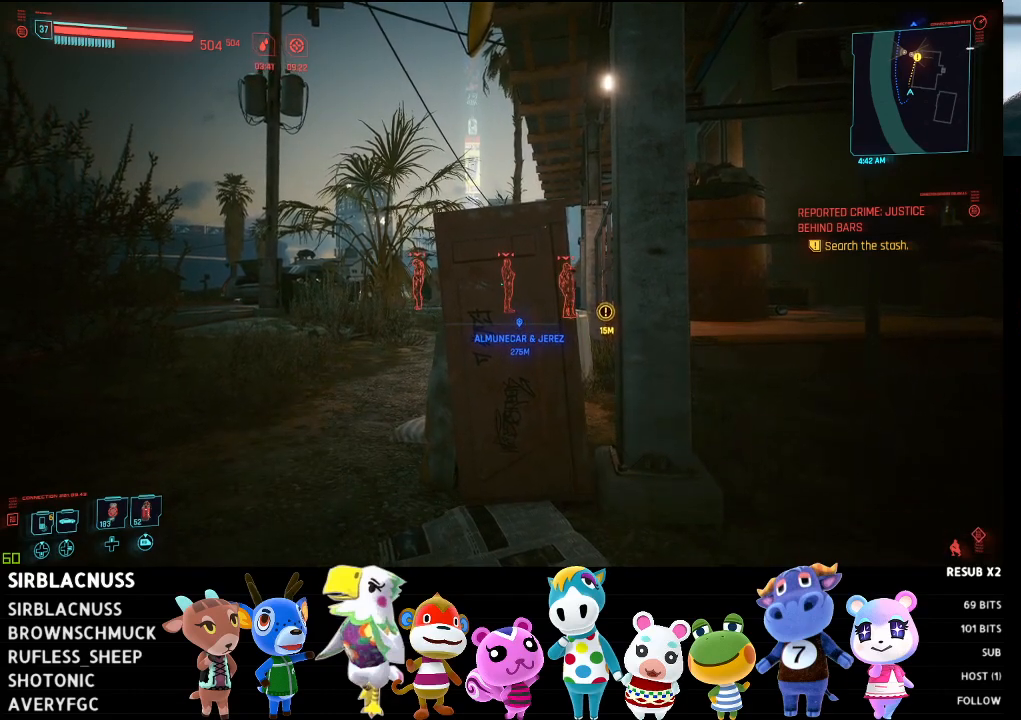
{"buttons": [], "left_stick": "center", "right_stick": "center", "events": []}
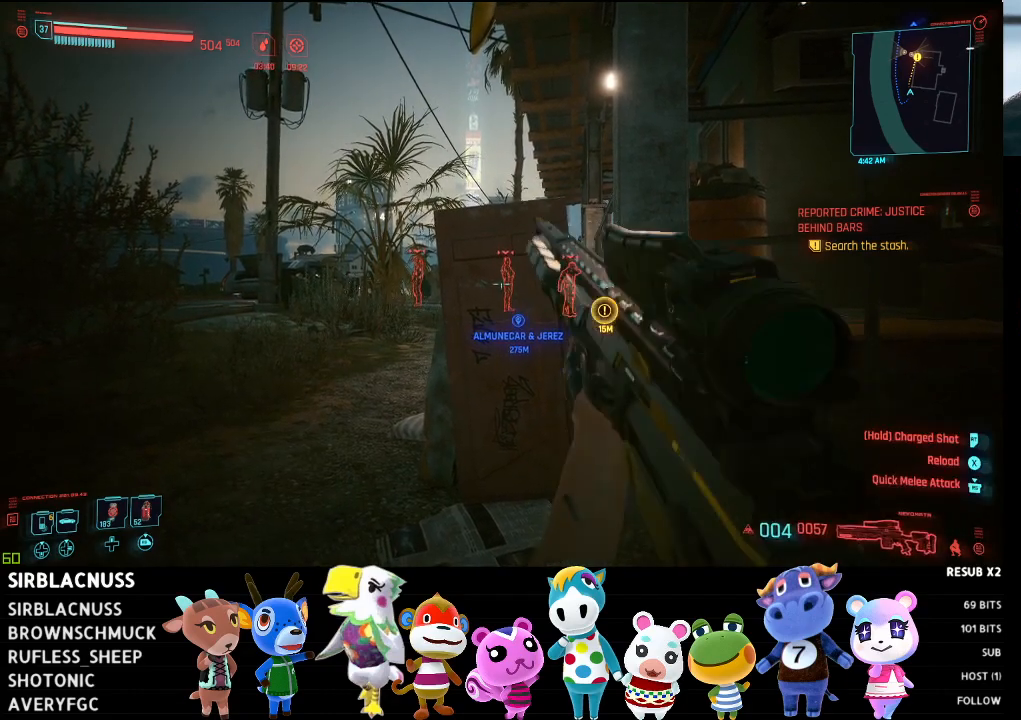
{"buttons": [], "left_stick": "up", "right_stick": "center", "events": [[317, "left_stick", "up"]]}
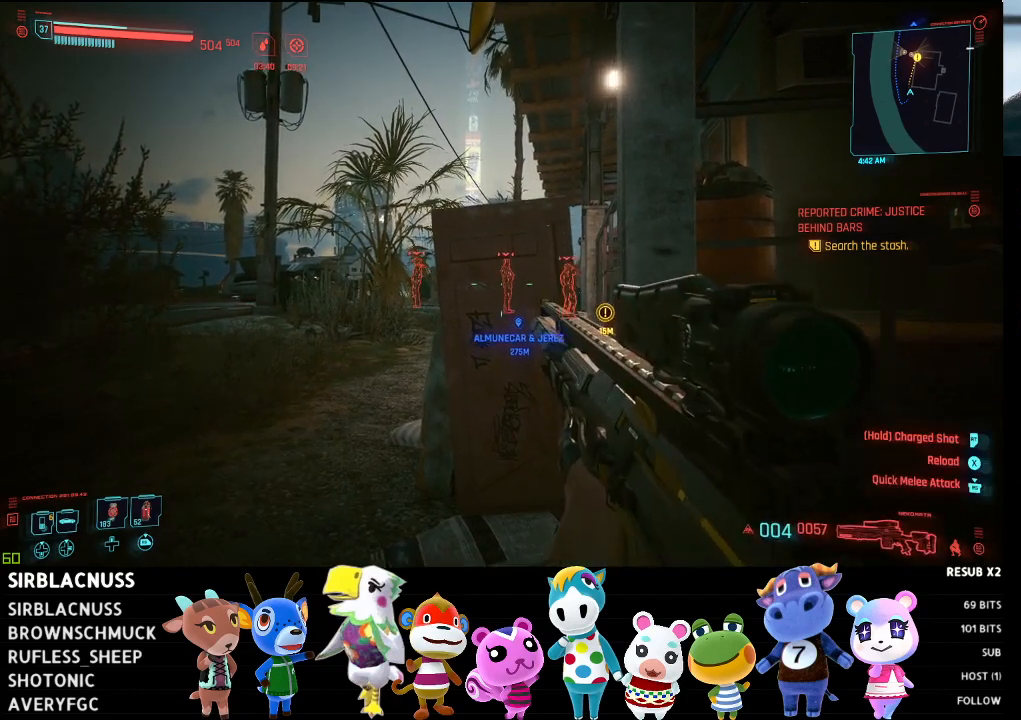
{"buttons": ["L2"], "left_stick": "left", "right_stick": "center", "events": [[117, "left_stick", "up-left"], [133, "right_stick", "up"], [150, "L2", "down"], [250, "left_stick", "left"], [283, "right_stick", "center"]]}
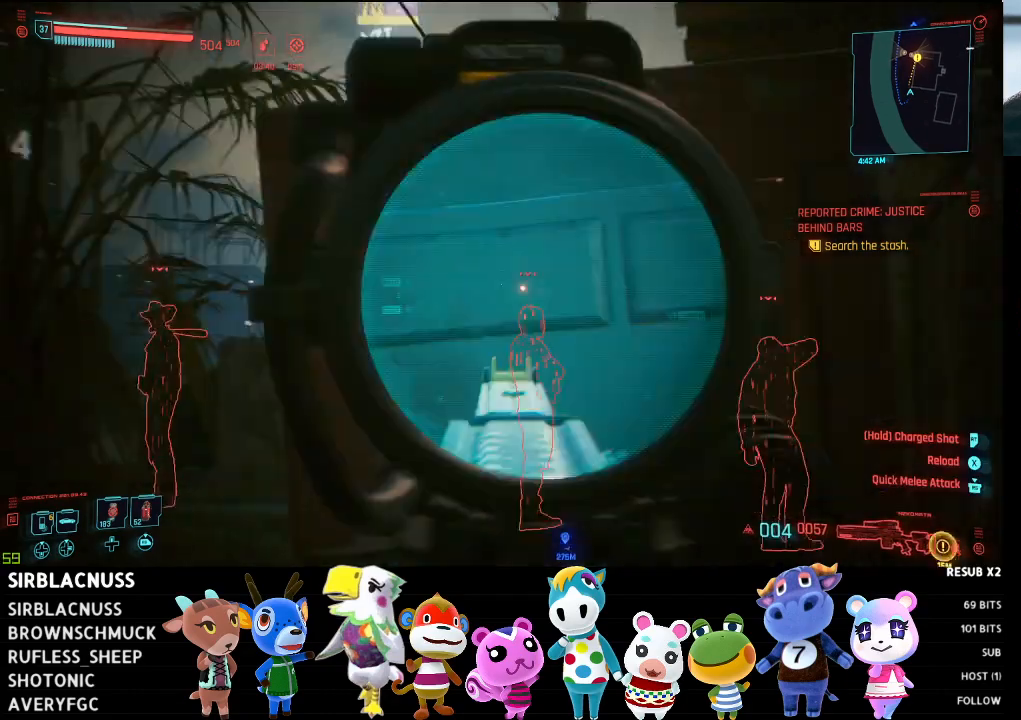
{"buttons": ["L2"], "left_stick": "left", "right_stick": "down-right", "events": [[133, "right_stick", "right"], [233, "right_stick", "down-right"]]}
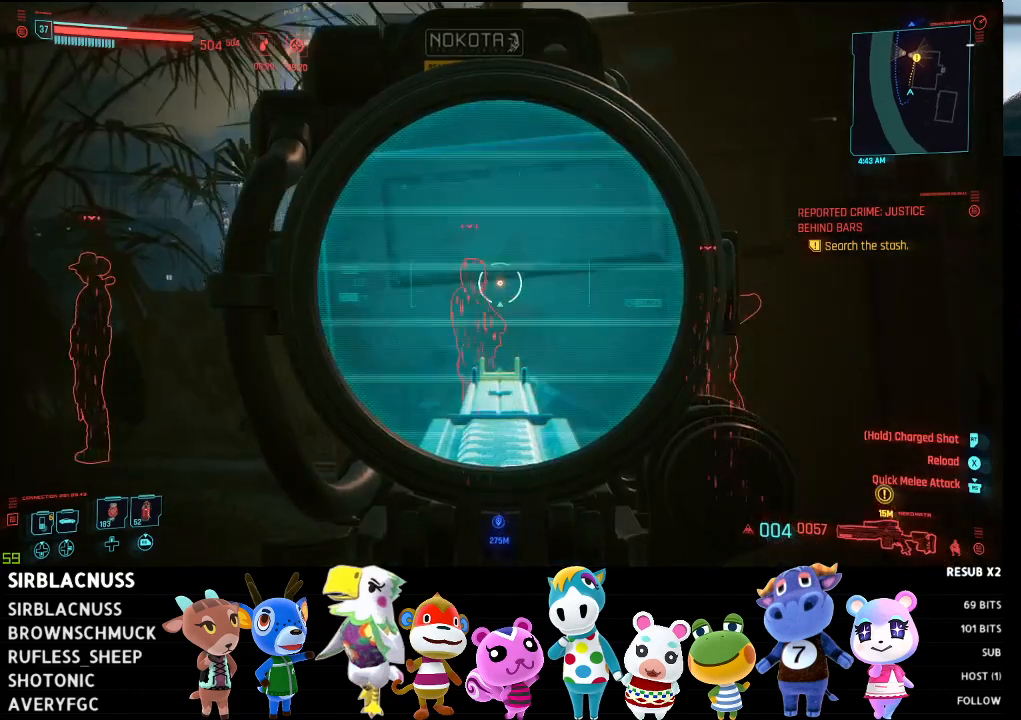
{"buttons": ["L2"], "left_stick": "center", "right_stick": "center", "events": [[133, "right_stick", "center"], [283, "right_stick", "up"], [383, "left_stick", "center"], [500, "right_stick", "center"]]}
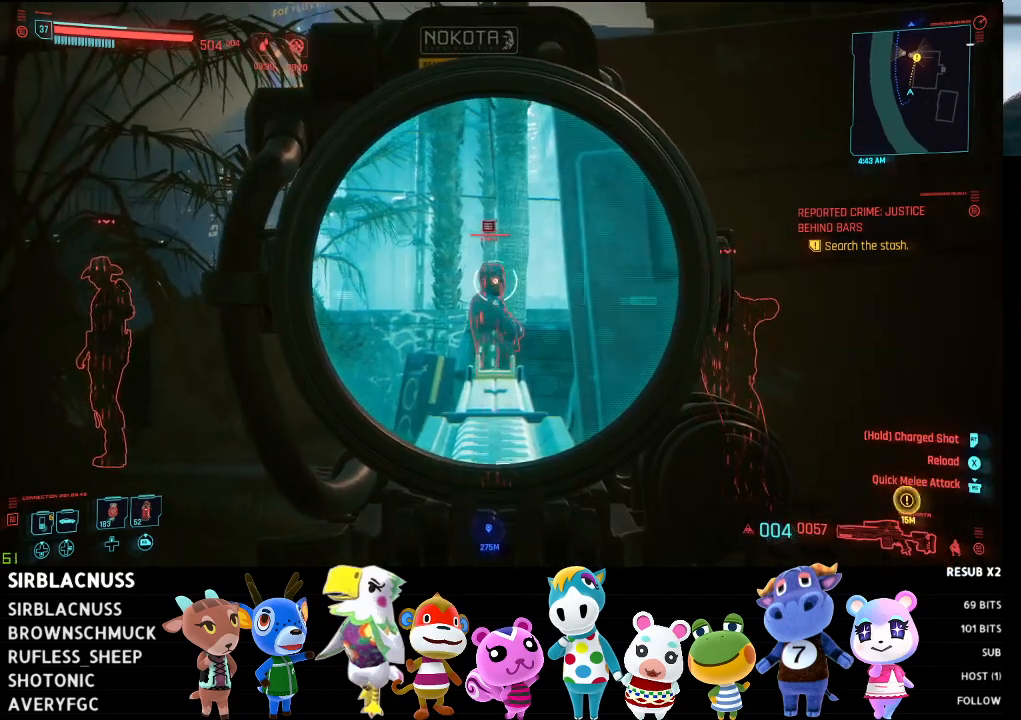
{"buttons": ["L2"], "left_stick": "center", "right_stick": "center", "events": []}
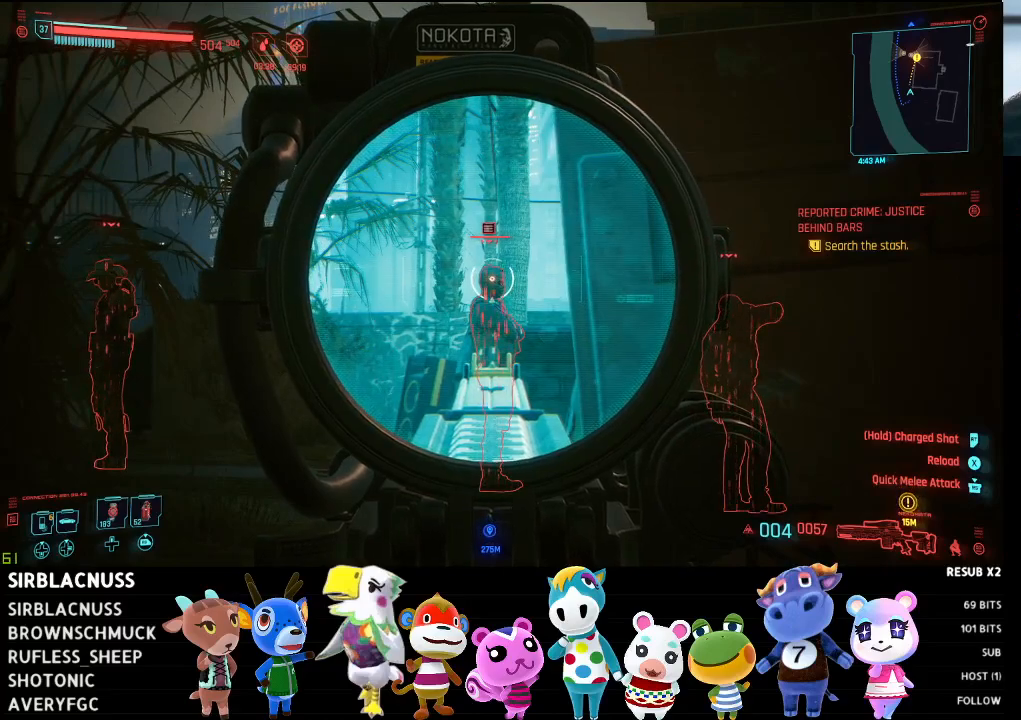
{"buttons": ["L2"], "left_stick": "center", "right_stick": "center", "events": []}
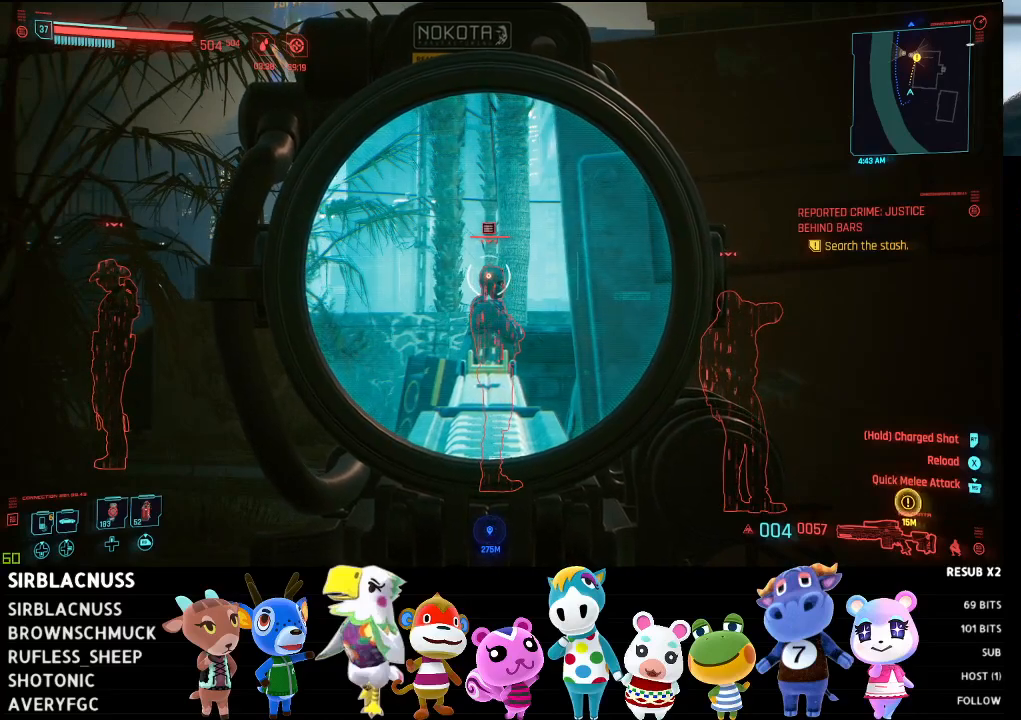
{"buttons": ["L2"], "left_stick": "left", "right_stick": "right", "events": [[250, "right_stick", "down-right"], [383, "left_stick", "left"], [383, "right_stick", "right"]]}
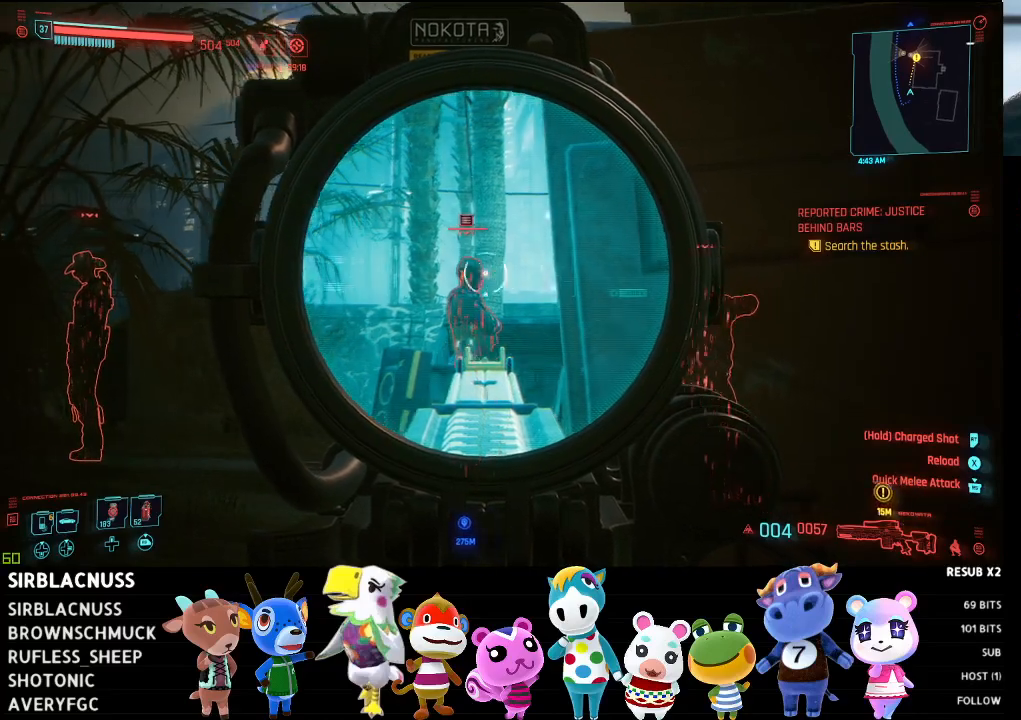
{"buttons": ["L2"], "left_stick": "left", "right_stick": "down-right", "events": [[467, "right_stick", "down-right"]]}
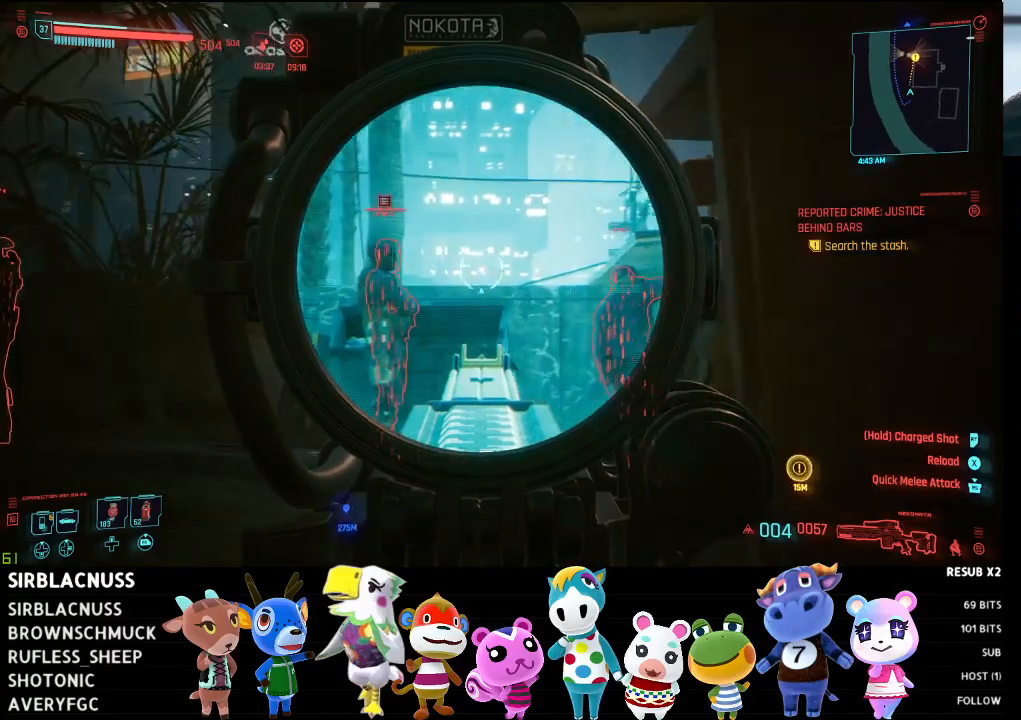
{"buttons": ["L2"], "left_stick": "center", "right_stick": "left", "events": [[183, "left_stick", "center"], [300, "right_stick", "center"], [417, "right_stick", "left"]]}
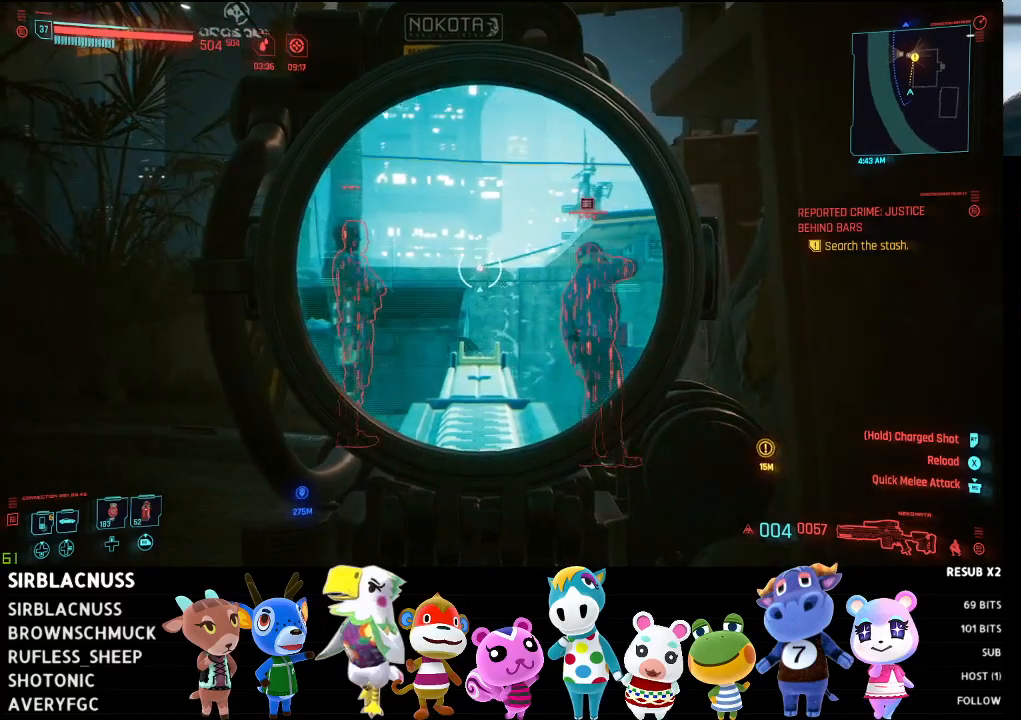
{"buttons": ["R1"], "left_stick": "center", "right_stick": "down-left", "events": [[17, "L2", "up"], [100, "right_stick", "center"], [200, "R1", "down"], [483, "right_stick", "down-left"]]}
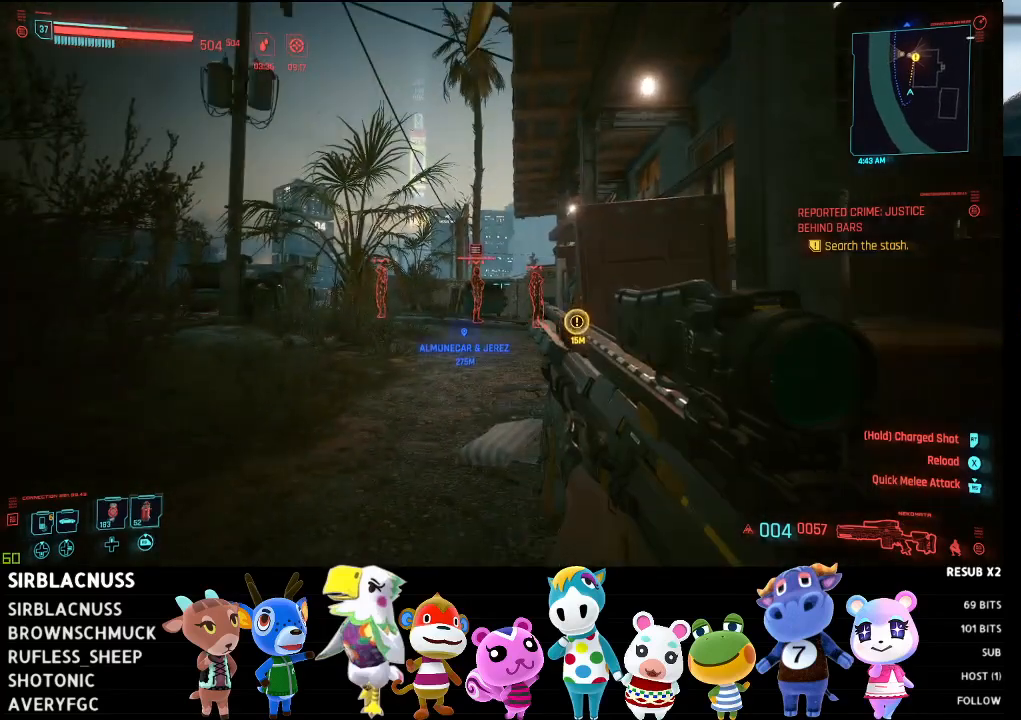
{"buttons": ["R1"], "left_stick": "center", "right_stick": "center", "events": [[350, "right_stick", "center"]]}
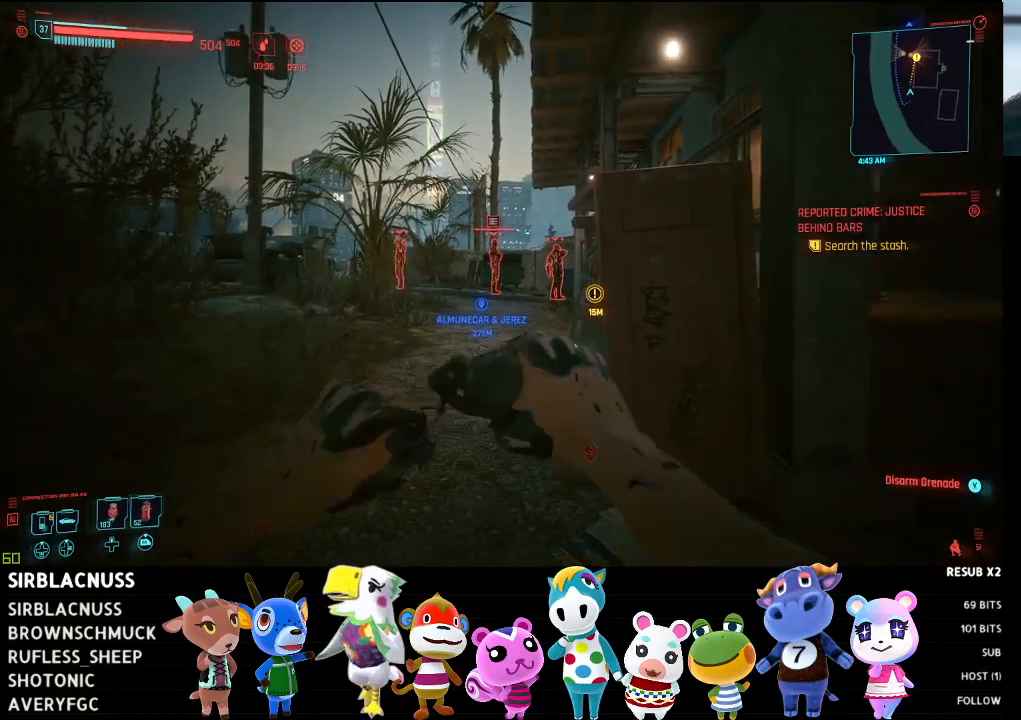
{"buttons": ["R1"], "left_stick": "center", "right_stick": "center", "events": []}
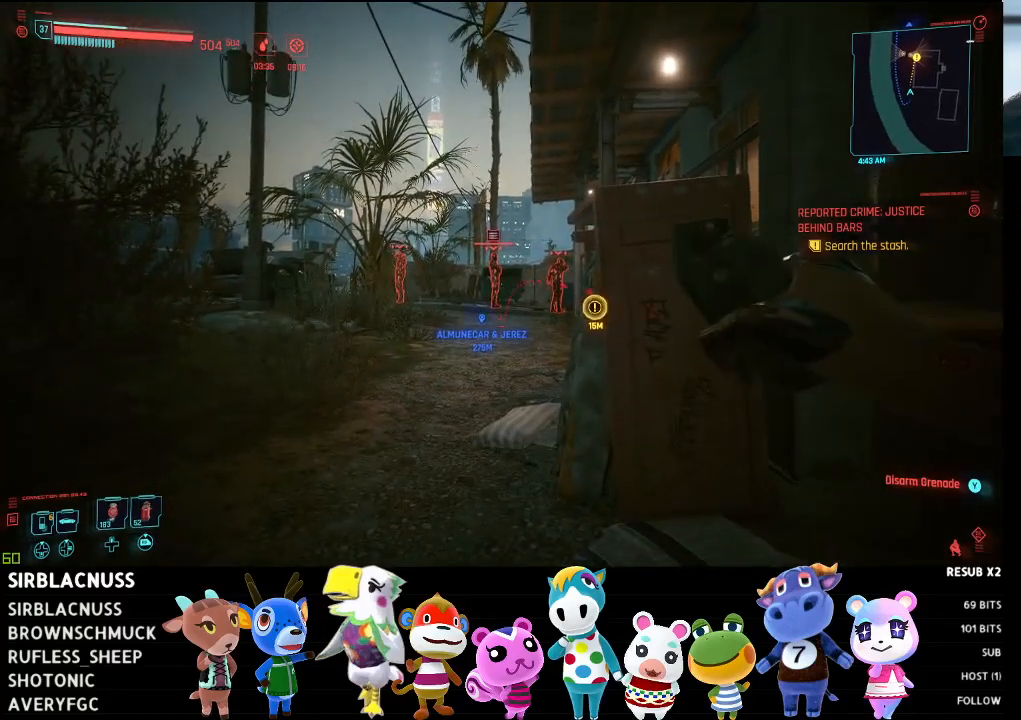
{"buttons": ["R1"], "left_stick": "center", "right_stick": "up", "events": [[167, "right_stick", "down-left"], [300, "right_stick", "center"], [367, "right_stick", "up"]]}
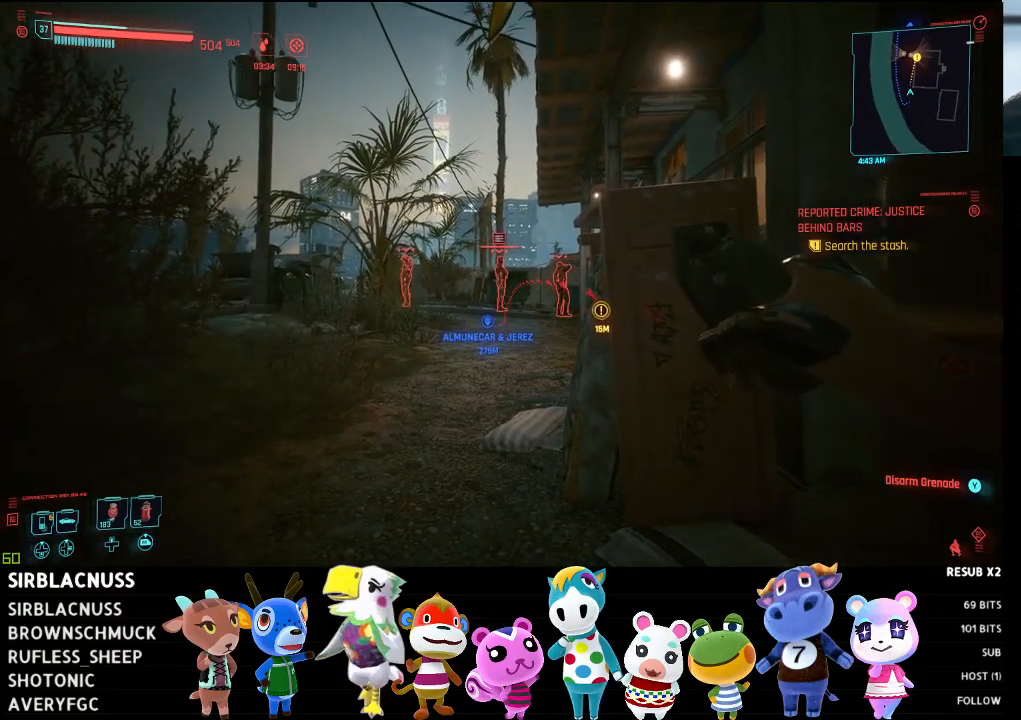
{"buttons": [], "left_stick": "center", "right_stick": "center", "events": [[17, "right_stick", "center"], [417, "R1", "up"]]}
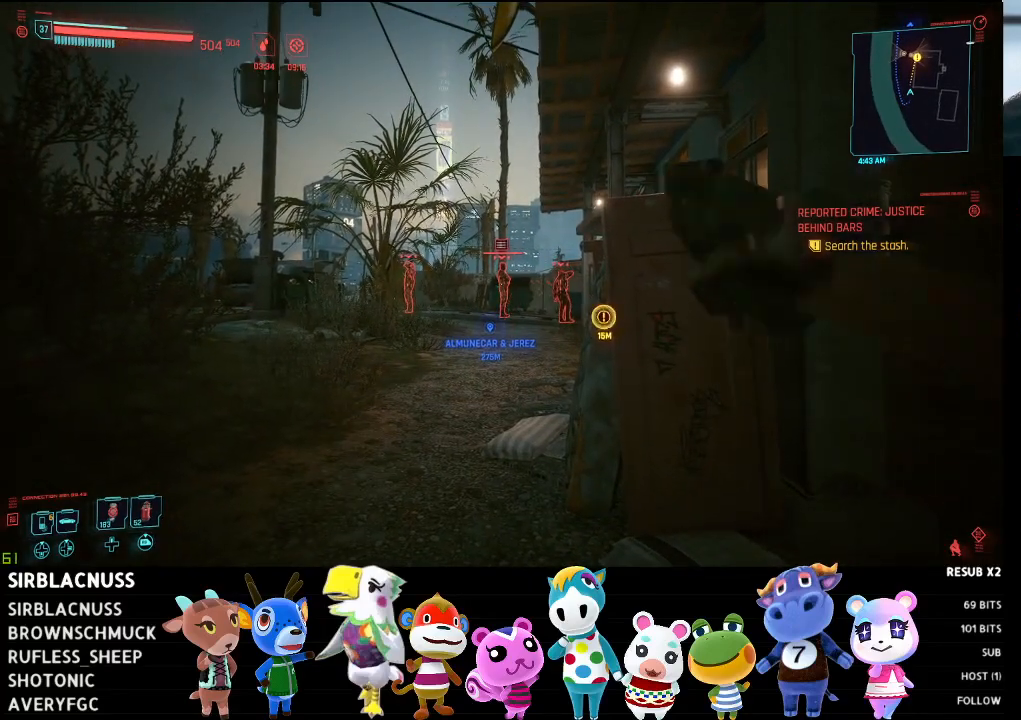
{"buttons": [], "left_stick": "right", "right_stick": "center", "events": [[383, "left_stick", "right"]]}
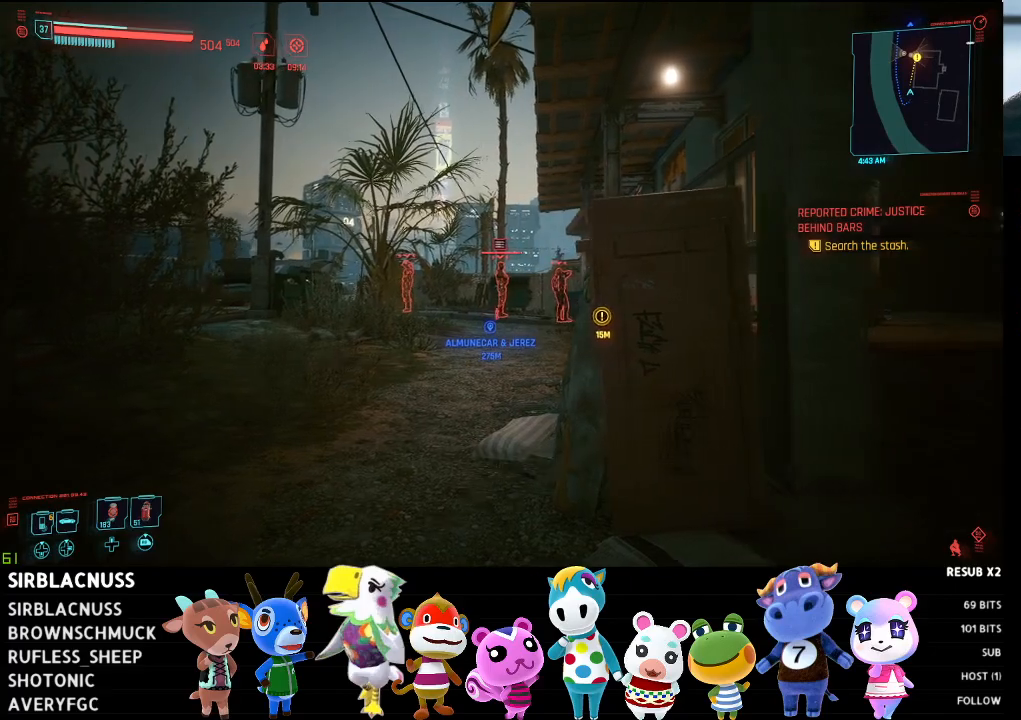
{"buttons": [], "left_stick": "down-right", "right_stick": "left", "events": [[333, "right_stick", "left"], [400, "left_stick", "down-right"]]}
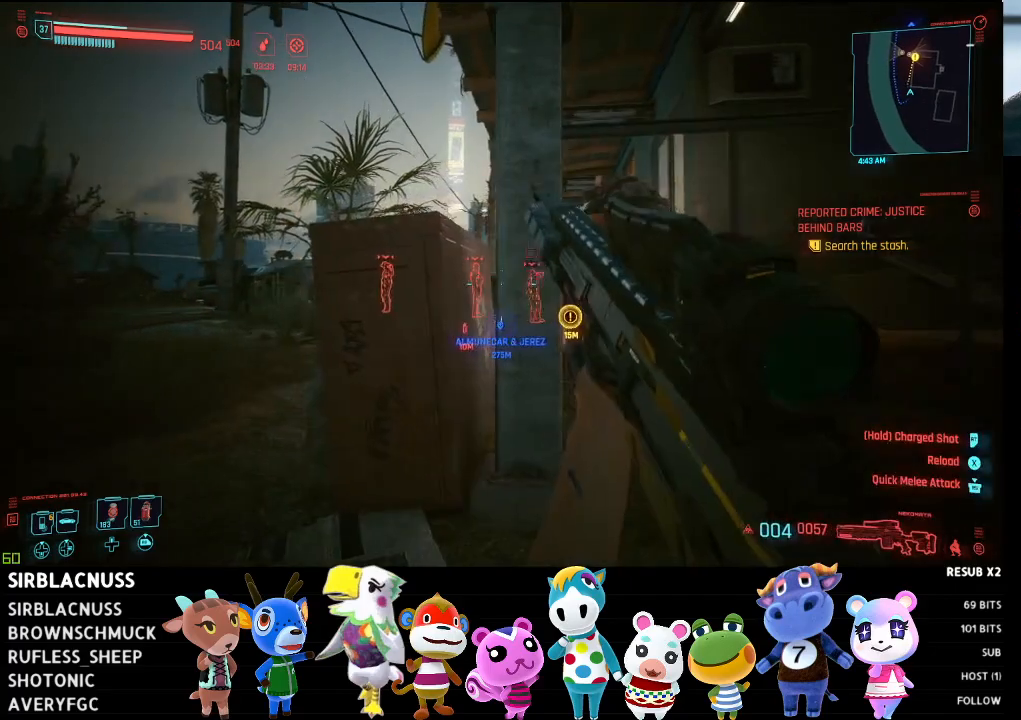
{"buttons": ["L2"], "left_stick": "center", "right_stick": "center", "events": [[133, "left_stick", "left"], [350, "left_stick", "center"], [350, "right_stick", "center"], [467, "L2", "down"]]}
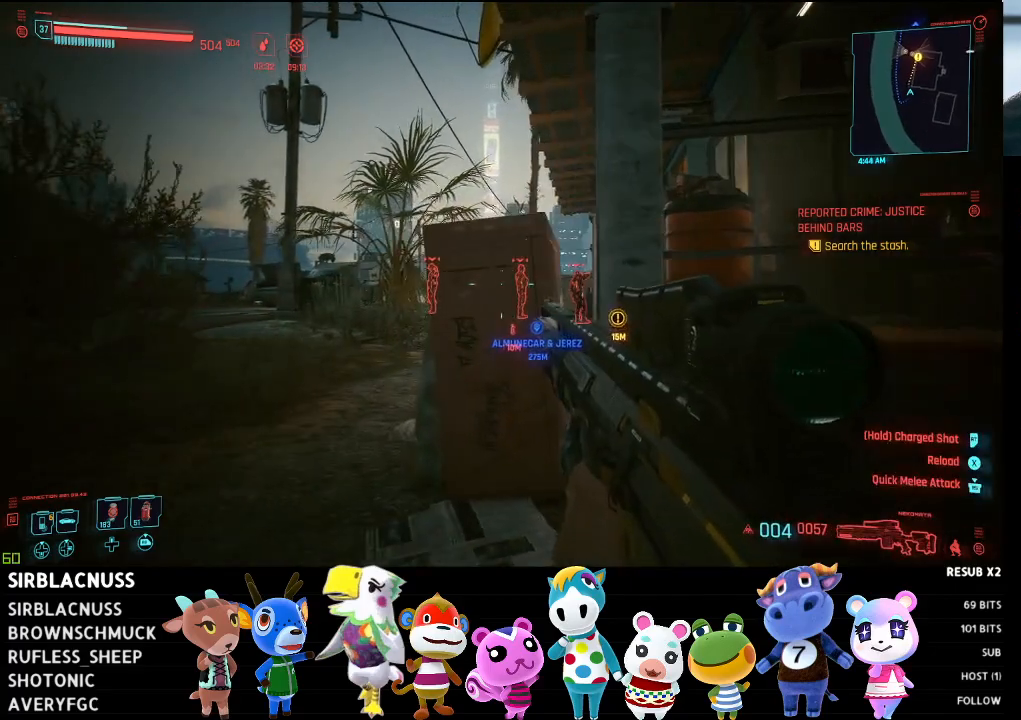
{"buttons": ["L2"], "left_stick": "center", "right_stick": "up-right", "events": [[183, "left_stick", "left"], [233, "right_stick", "up-right"], [467, "left_stick", "center"]]}
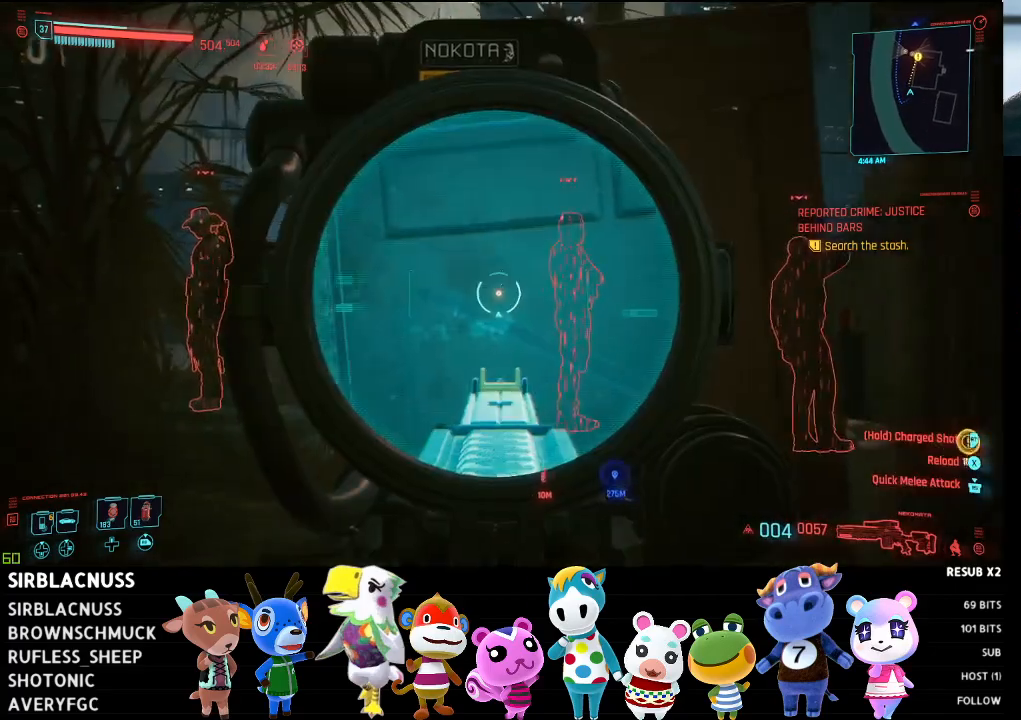
{"buttons": ["L2", "R2"], "left_stick": "center", "right_stick": "up", "events": [[67, "R2", "down"], [167, "right_stick", "center"], [267, "right_stick", "up-right"], [350, "right_stick", "up"]]}
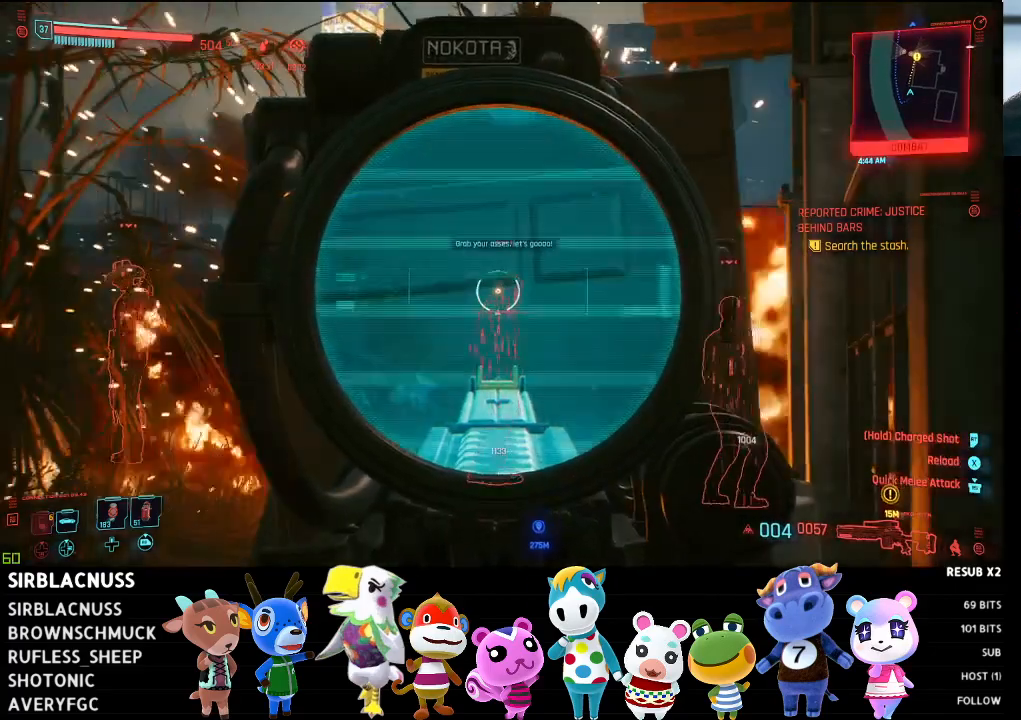
{"buttons": ["L2", "R2"], "left_stick": "center", "right_stick": "down", "events": [[50, "right_stick", "center"], [167, "right_stick", "down"]]}
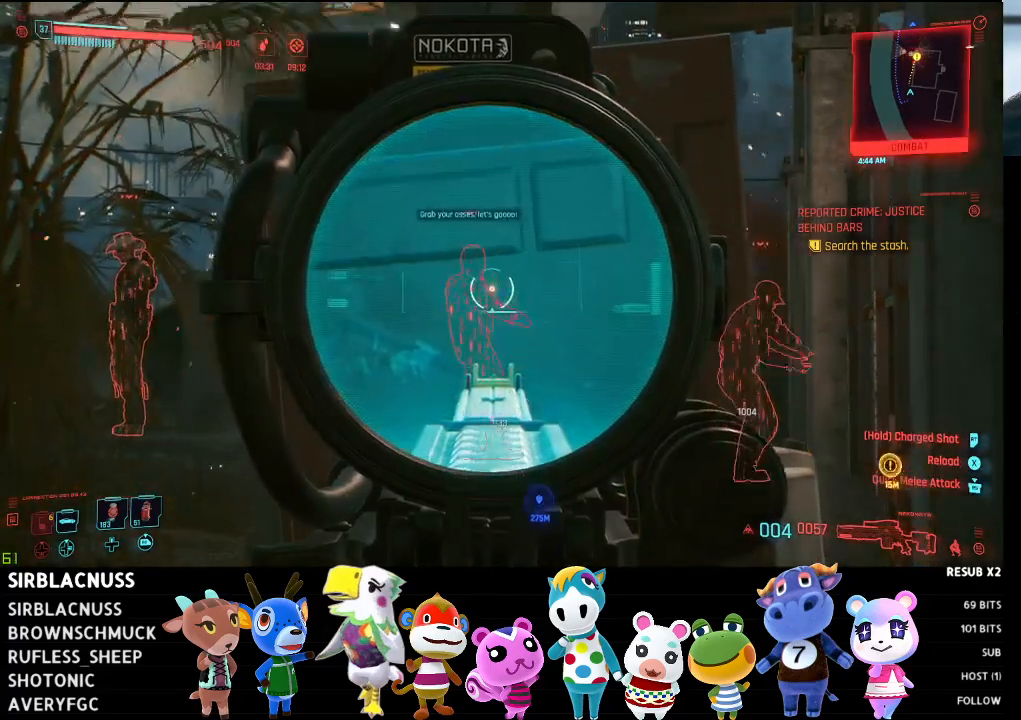
{"buttons": ["L2", "R2"], "left_stick": "center", "right_stick": "right", "events": [[17, "right_stick", "center"], [100, "right_stick", "up"], [183, "right_stick", "up-left"], [317, "right_stick", "center"], [467, "right_stick", "right"]]}